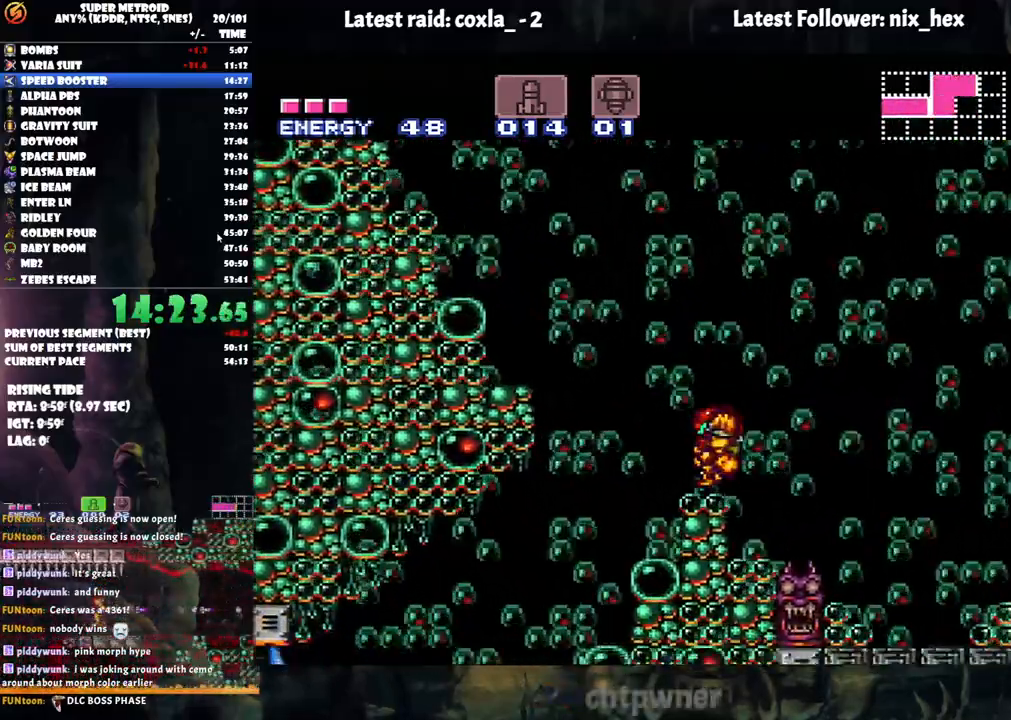
Gameplay with a controller (Nintendo layout); each line is a JSON object with the inputs held at the frame after it. "events" lists button and stick changes between this image and that frame as [ms after this image, input, new state], when the widget could be followed in between. Not read: L3 R3.
{"buttons": ["A", "B", "DPAD_LEFT"], "events": [[117, "B", "down"]]}
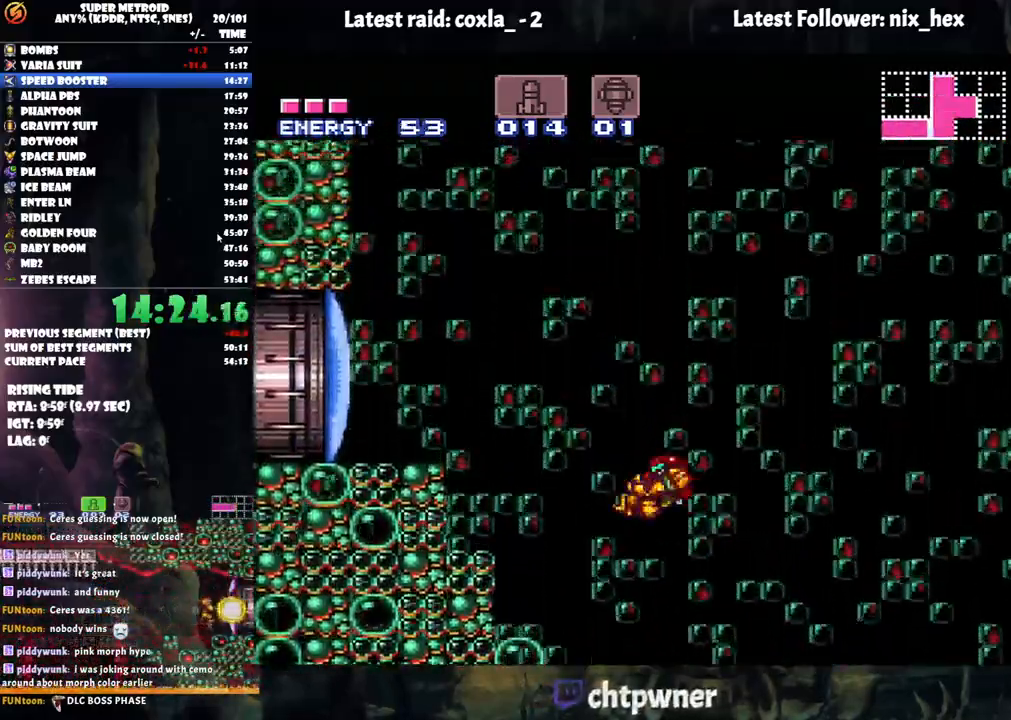
{"buttons": ["A", "DPAD_LEFT"], "events": [[450, "B", "up"]]}
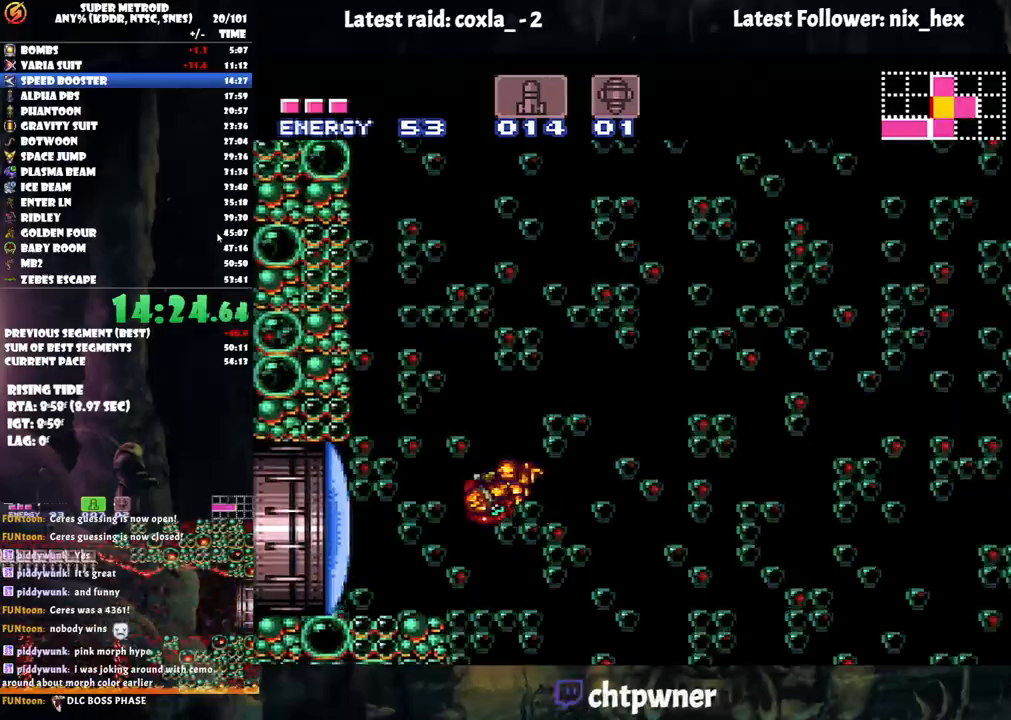
{"buttons": ["A"], "events": [[500, "DPAD_LEFT", "up"]]}
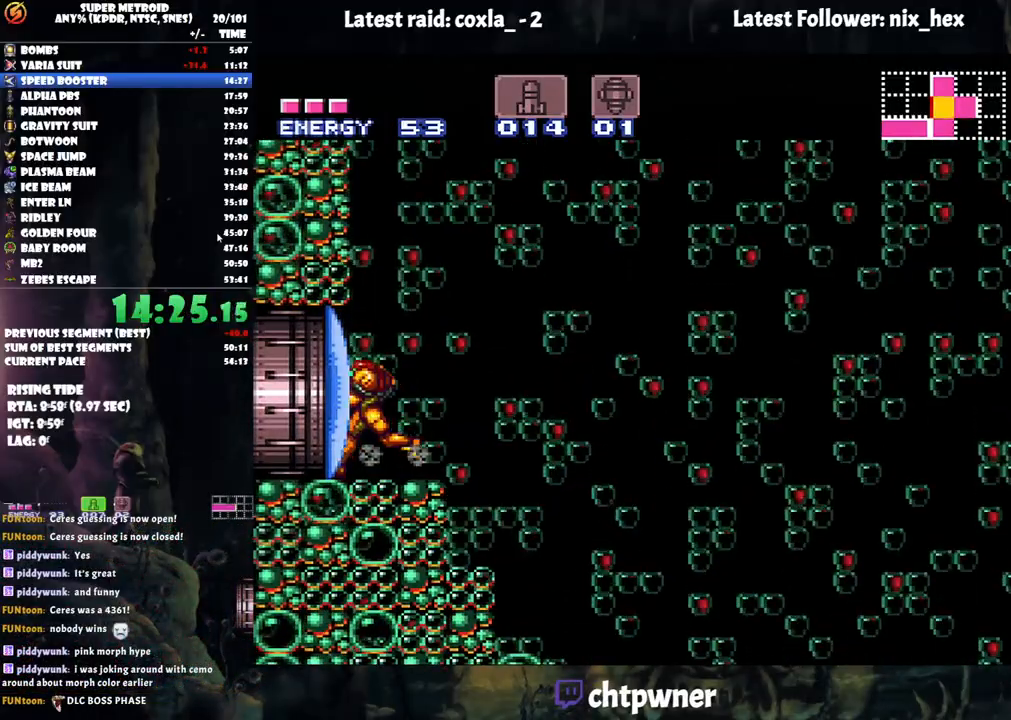
{"buttons": ["A", "B", "DPAD_RIGHT"], "events": [[83, "DPAD_RIGHT", "down"], [367, "B", "down"]]}
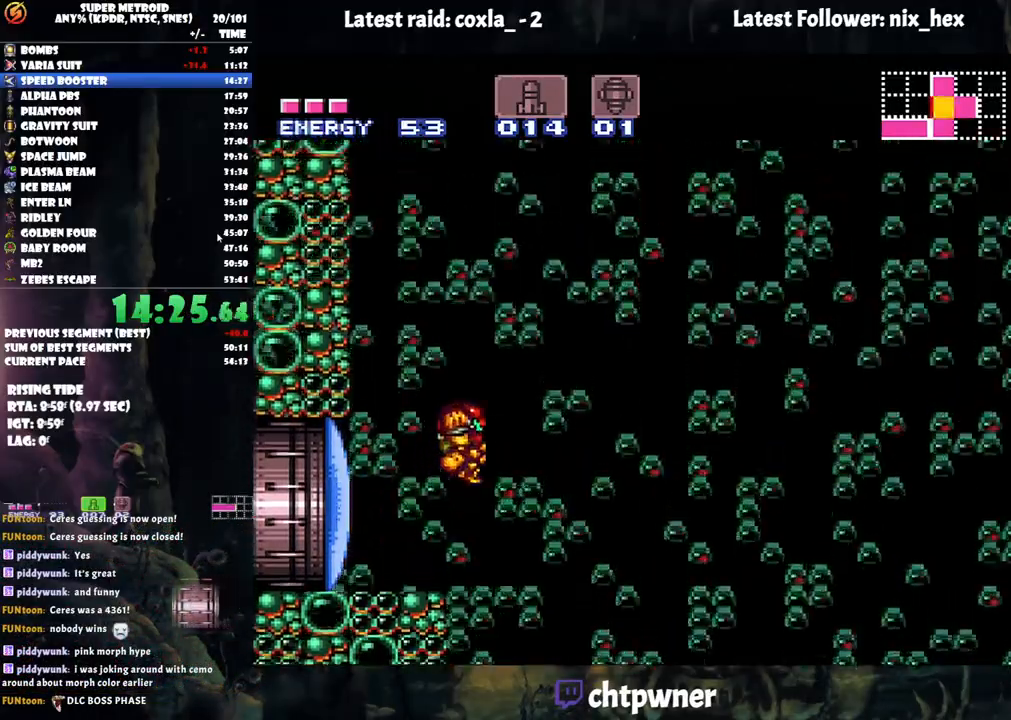
{"buttons": ["A", "DPAD_LEFT"], "events": [[417, "DPAD_RIGHT", "up"], [417, "DPAD_UP", "down"], [450, "B", "up"], [450, "DPAD_LEFT", "down"], [450, "DPAD_UP", "up"]]}
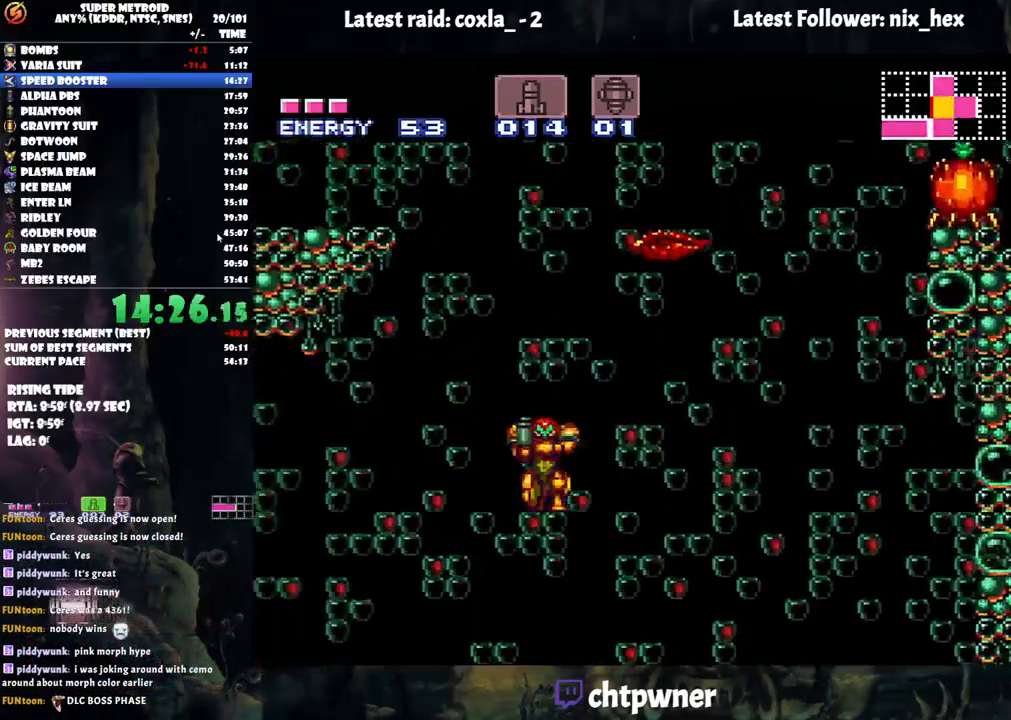
{"buttons": ["A", "DPAD_LEFT"], "events": []}
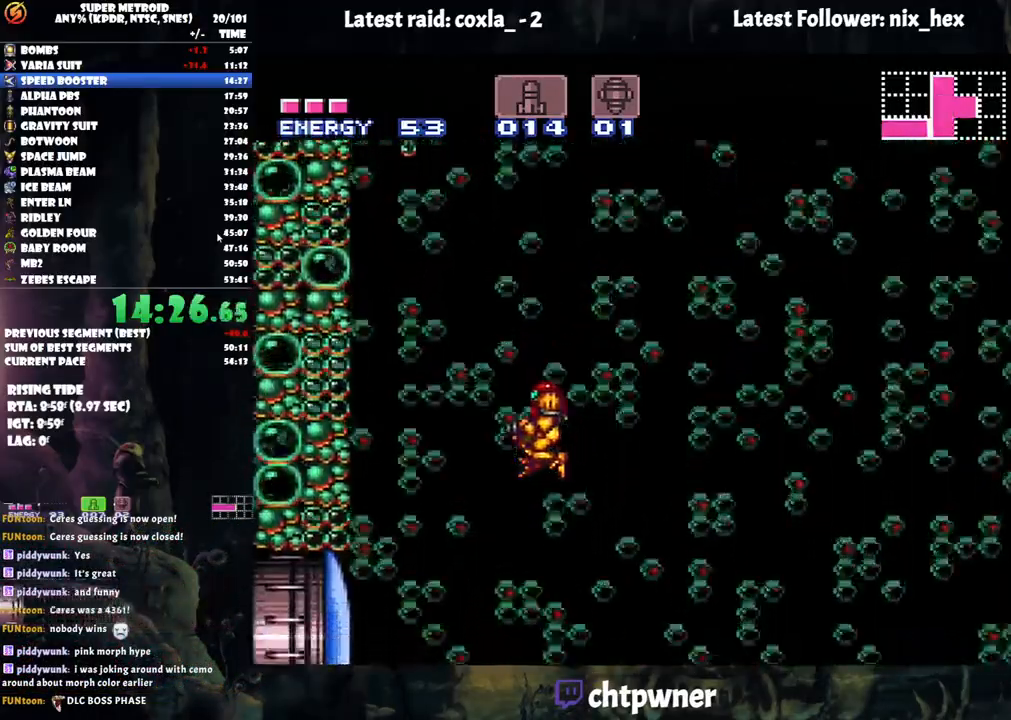
{"buttons": ["A", "DPAD_LEFT"], "events": []}
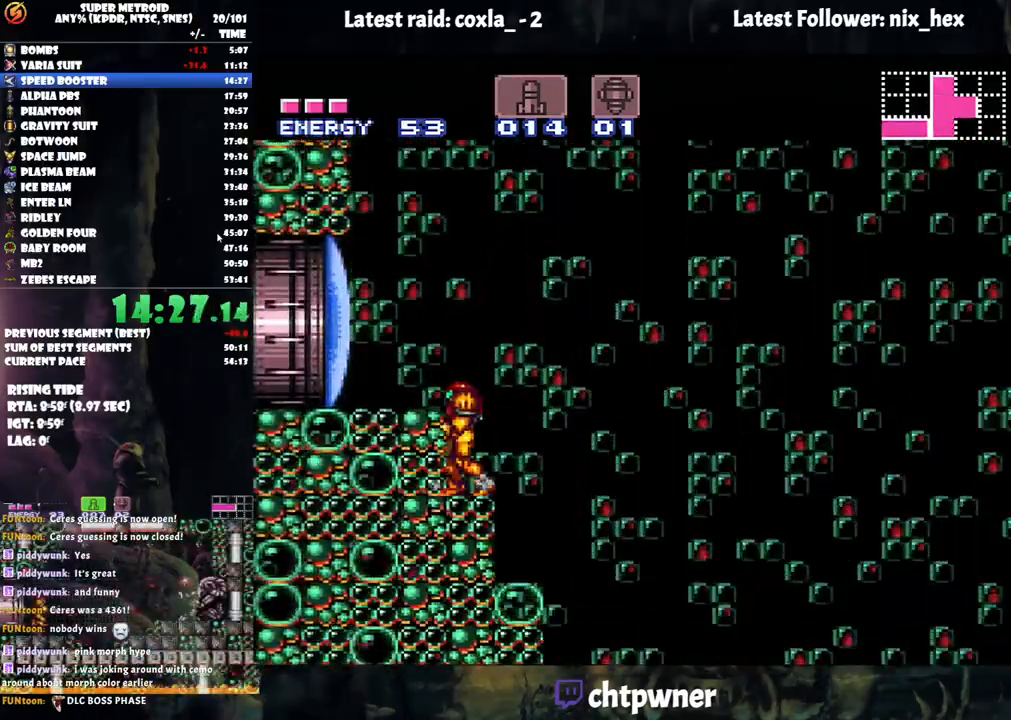
{"buttons": ["A", "DPAD_LEFT"], "events": [[33, "A", "up"], [33, "DPAD_LEFT", "up"], [100, "B", "down"], [200, "DPAD_LEFT", "down"], [267, "B", "up"], [367, "A", "down"]]}
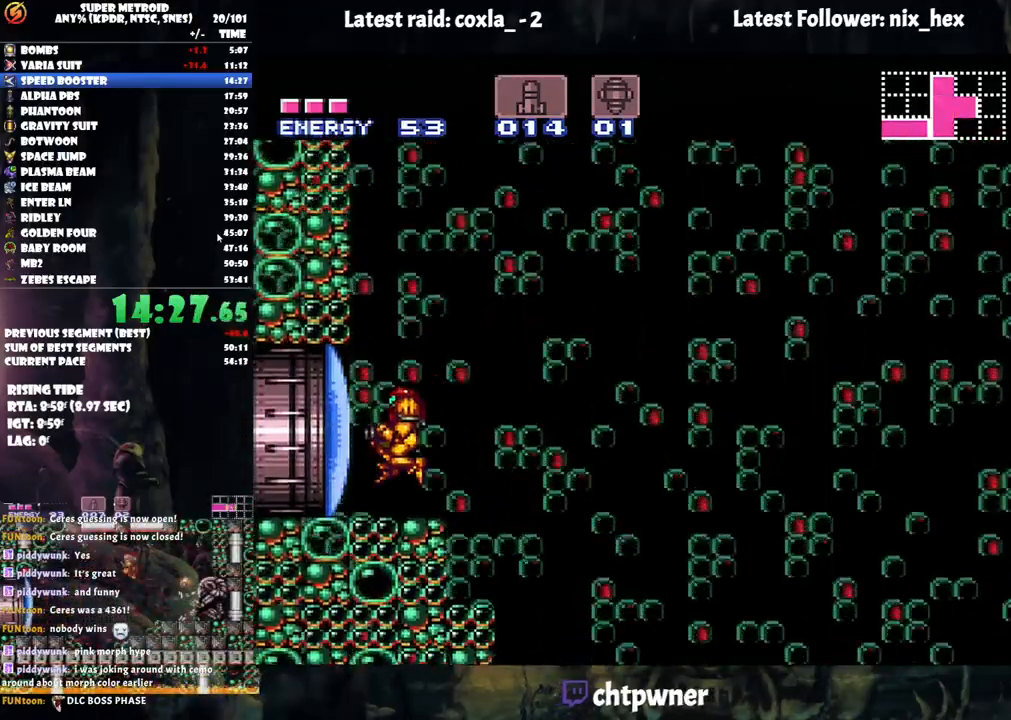
{"buttons": ["A", "DPAD_RIGHT"], "events": [[200, "DPAD_LEFT", "up"], [317, "DPAD_RIGHT", "down"]]}
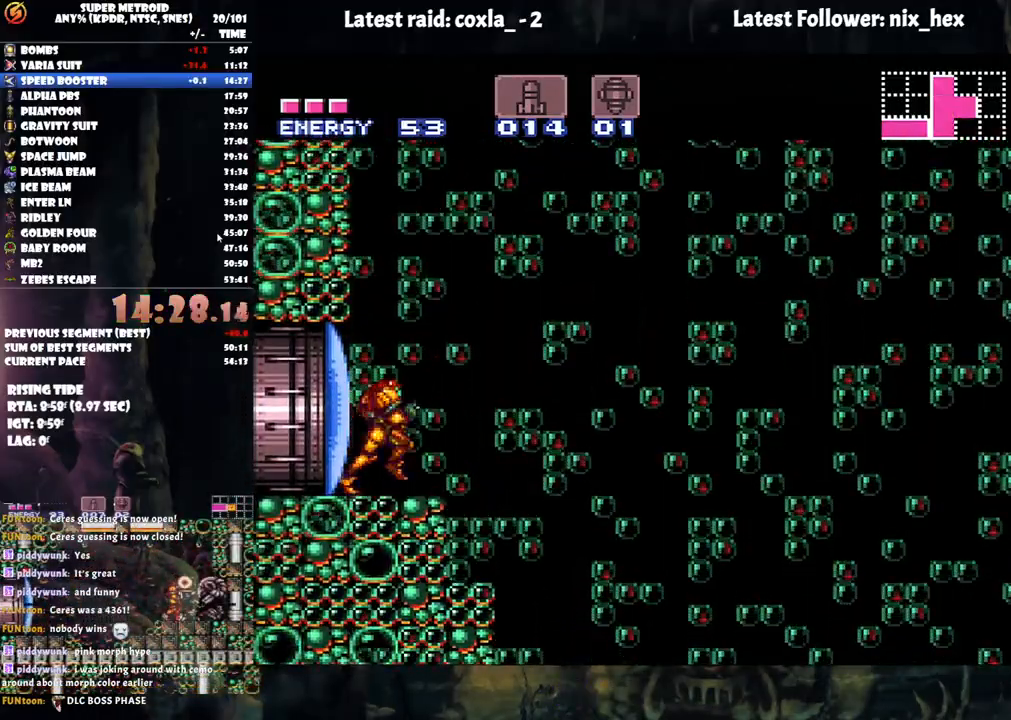
{"buttons": ["A", "B", "DPAD_RIGHT"], "events": [[117, "B", "down"]]}
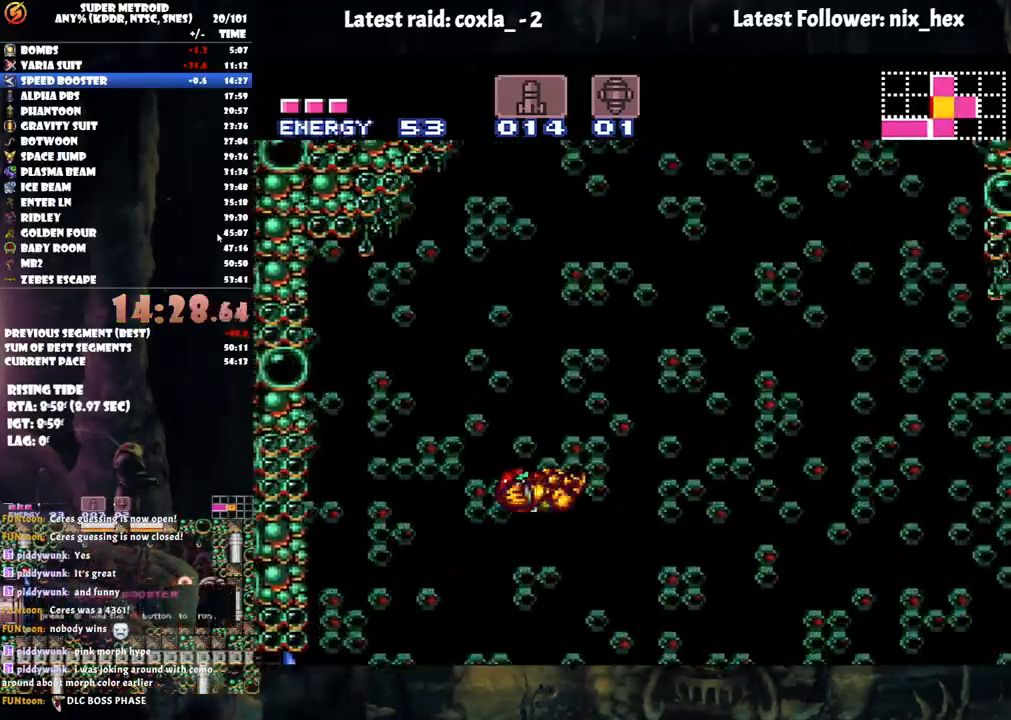
{"buttons": ["A", "B", "DPAD_RIGHT"], "events": []}
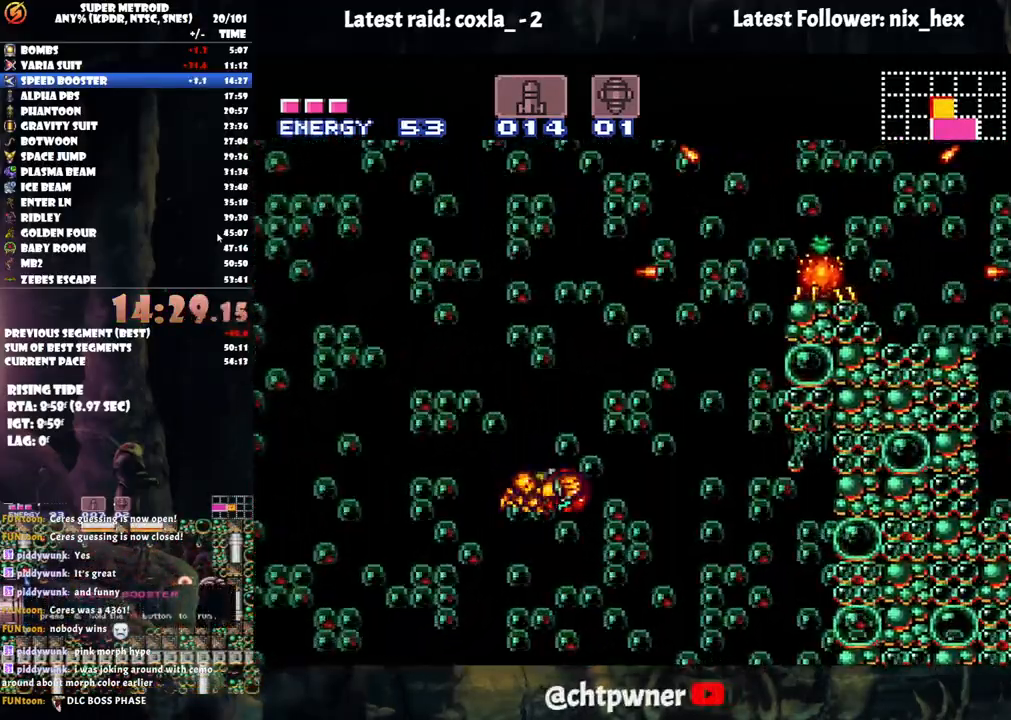
{"buttons": ["DPAD_RIGHT"], "events": [[400, "B", "up"], [417, "A", "up"]]}
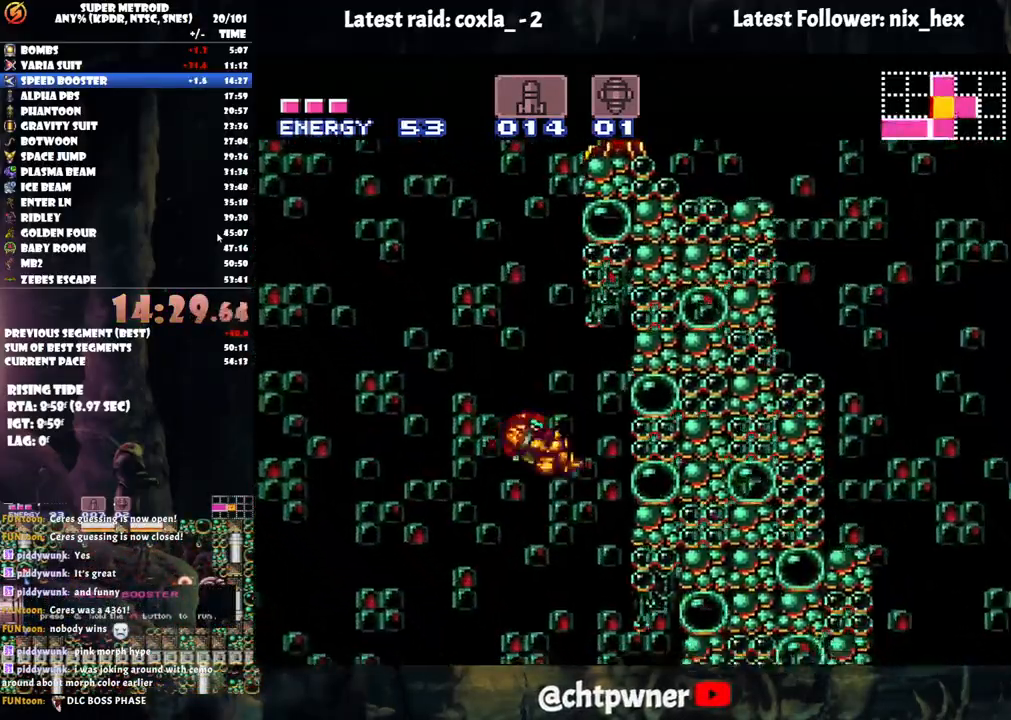
{"buttons": ["B", "DPAD_LEFT"], "events": [[67, "DPAD_RIGHT", "up"], [167, "DPAD_LEFT", "down"], [300, "B", "down"]]}
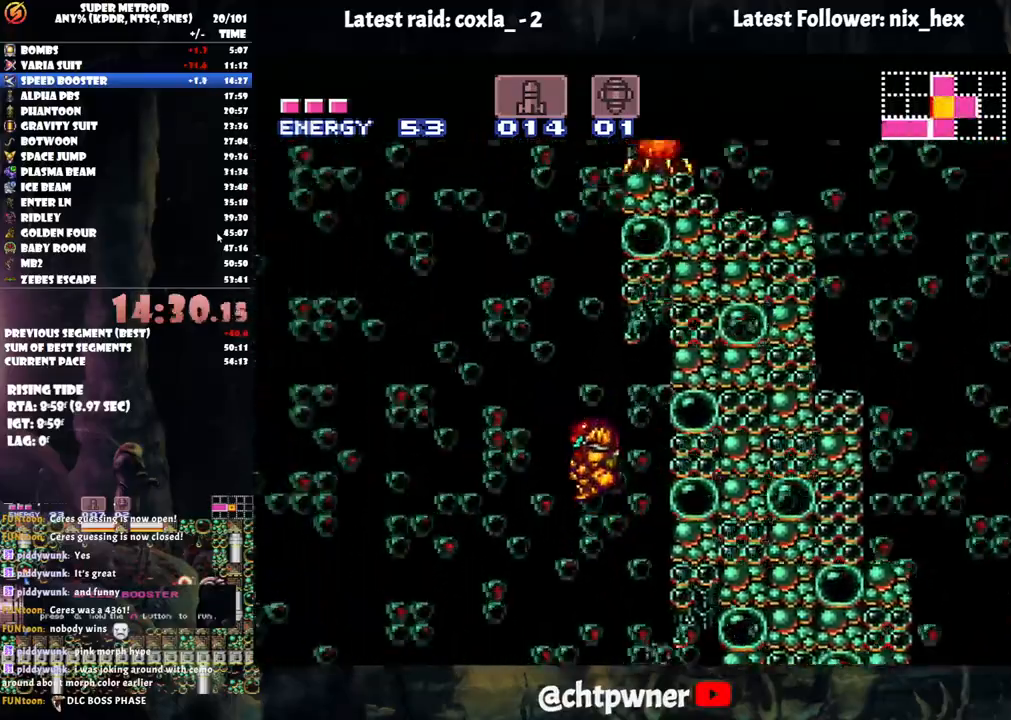
{"buttons": ["B", "DPAD_RIGHT"], "events": [[50, "DPAD_LEFT", "up"], [217, "DPAD_RIGHT", "down"]]}
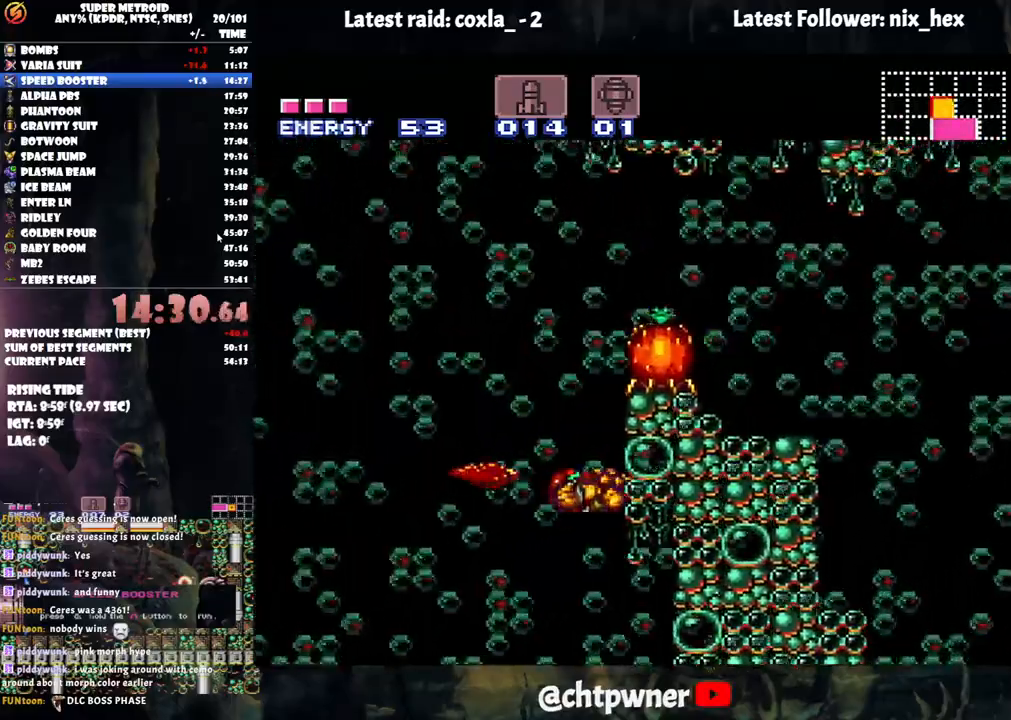
{"buttons": ["B", "DPAD_RIGHT"], "events": [[17, "B", "up"], [17, "DPAD_RIGHT", "up"], [183, "DPAD_LEFT", "down"], [283, "B", "down"], [333, "DPAD_LEFT", "up"], [367, "DPAD_RIGHT", "down"]]}
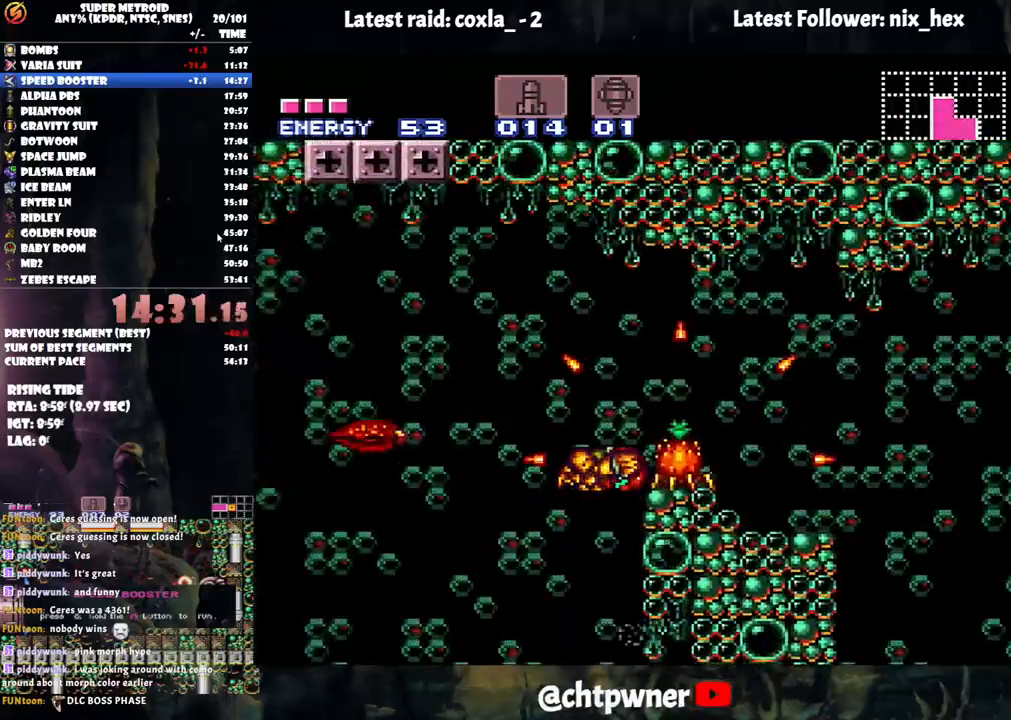
{"buttons": ["DPAD_RIGHT"], "events": [[333, "B", "up"]]}
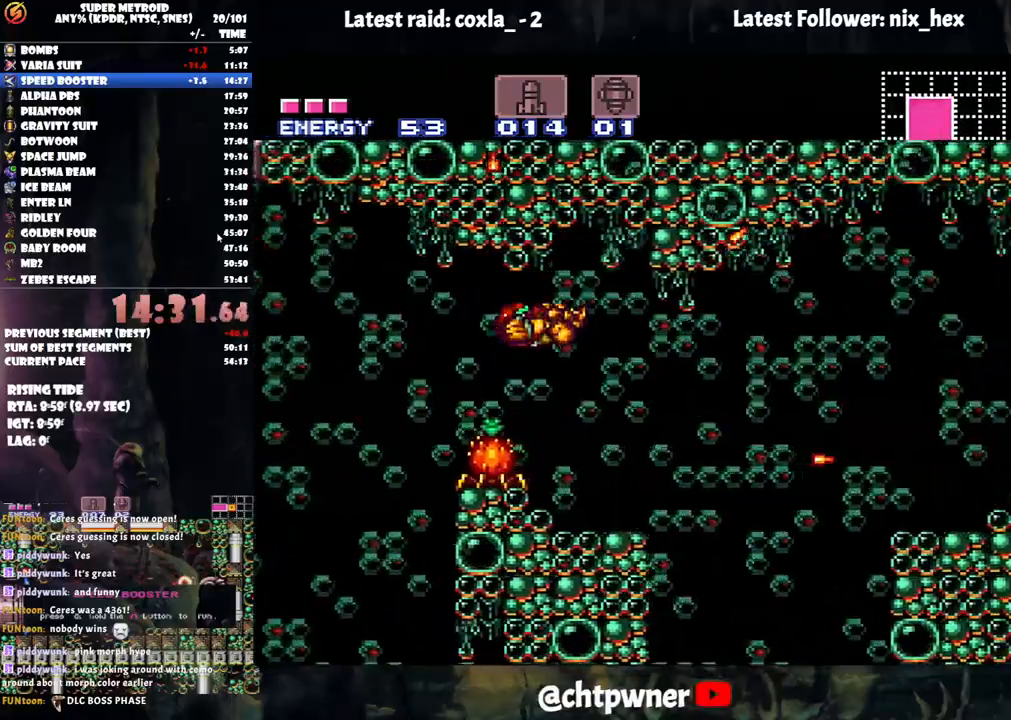
{"buttons": ["Y"], "events": [[100, "X", "down"], [167, "DPAD_RIGHT", "up"], [233, "DPAD_LEFT", "down"], [233, "X", "up"], [433, "DPAD_LEFT", "up"], [433, "Y", "down"]]}
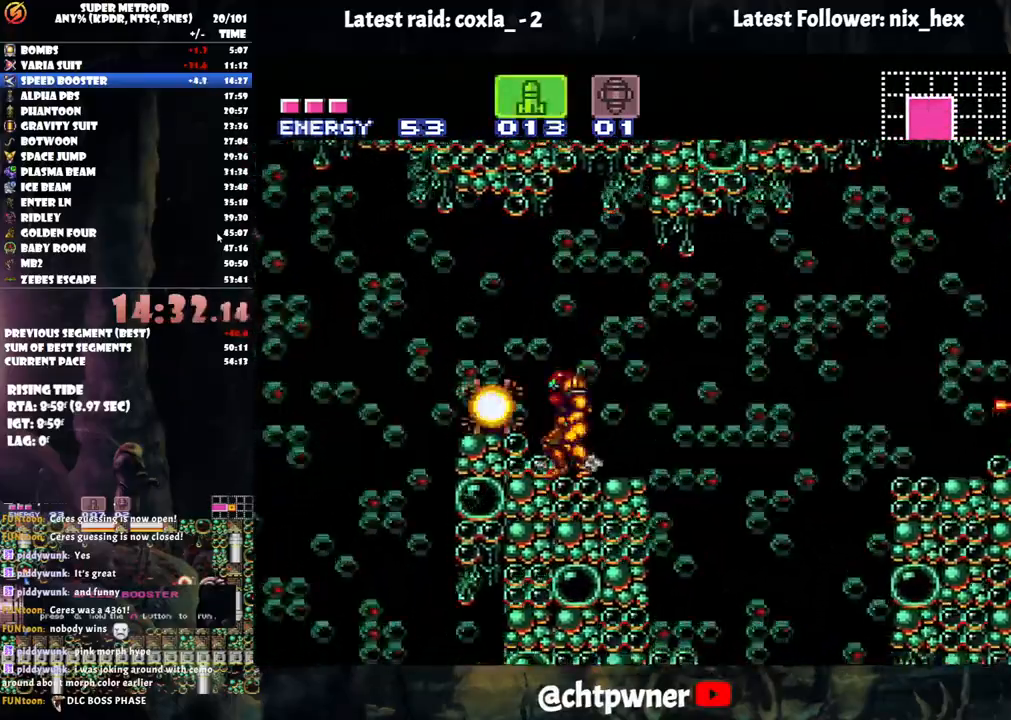
{"buttons": ["DPAD_LEFT"], "events": [[17, "Y", "up"], [67, "SELECT", "down"], [167, "SELECT", "up"], [217, "B", "down"], [283, "DPAD_LEFT", "down"], [367, "B", "up"]]}
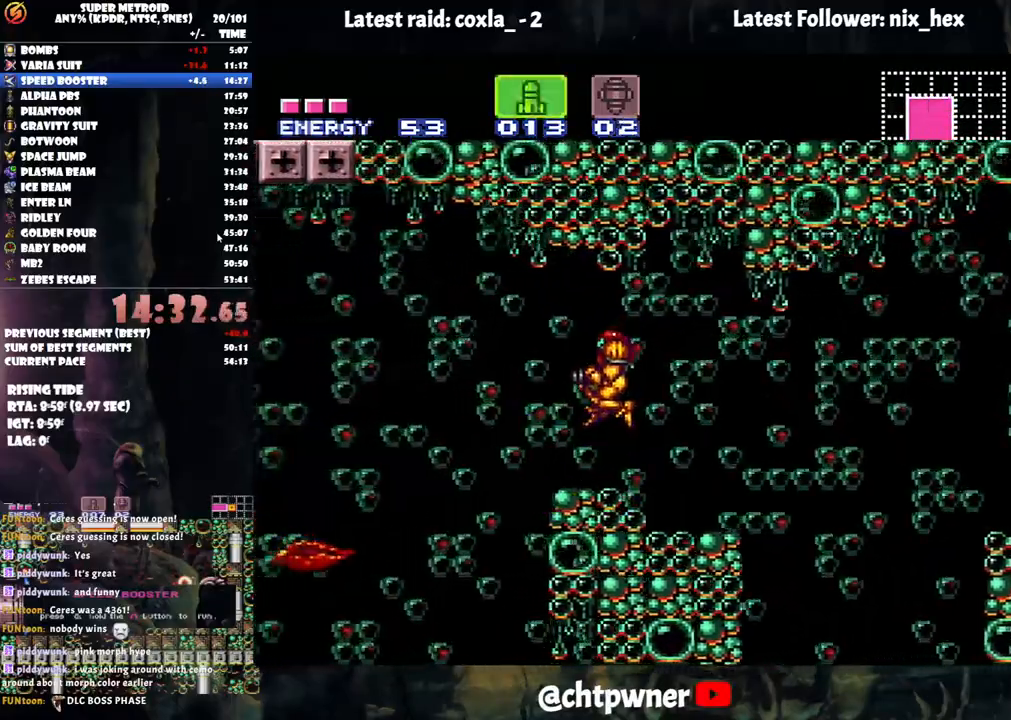
{"buttons": ["DPAD_RIGHT"], "events": [[17, "X", "down"], [100, "DPAD_LEFT", "up"], [100, "X", "up"], [150, "X", "down"], [183, "DPAD_RIGHT", "down"], [267, "X", "up"]]}
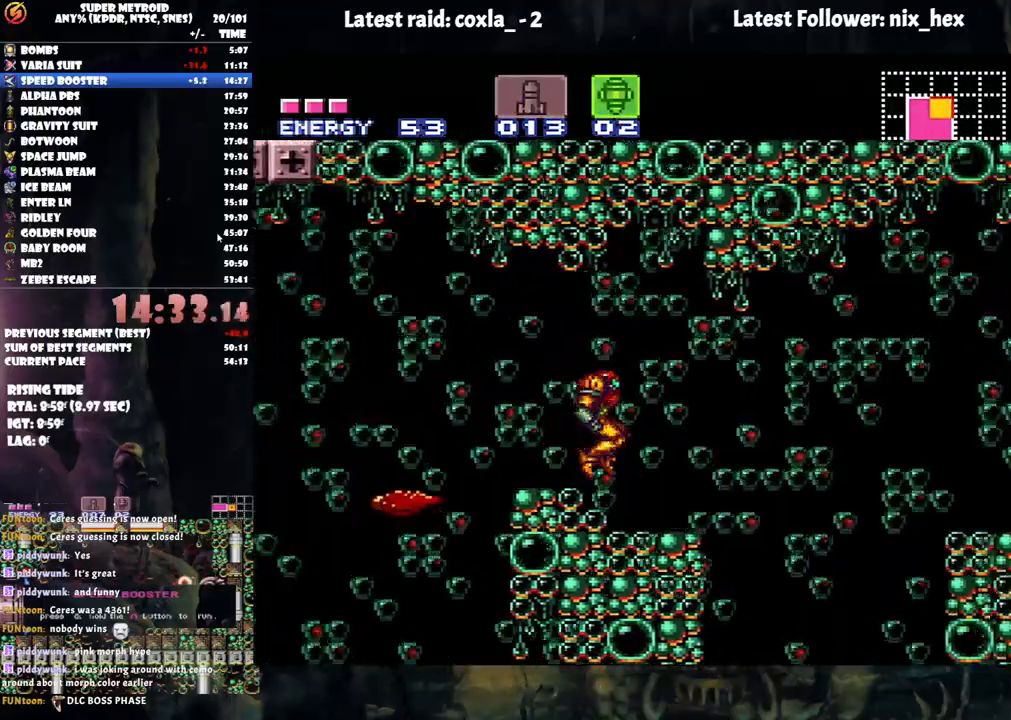
{"buttons": ["A", "DPAD_RIGHT"], "events": [[50, "Y", "down"], [150, "DPAD_RIGHT", "up"], [150, "Y", "up"], [233, "SELECT", "down"], [283, "A", "down"], [350, "SELECT", "up"], [433, "DPAD_RIGHT", "down"]]}
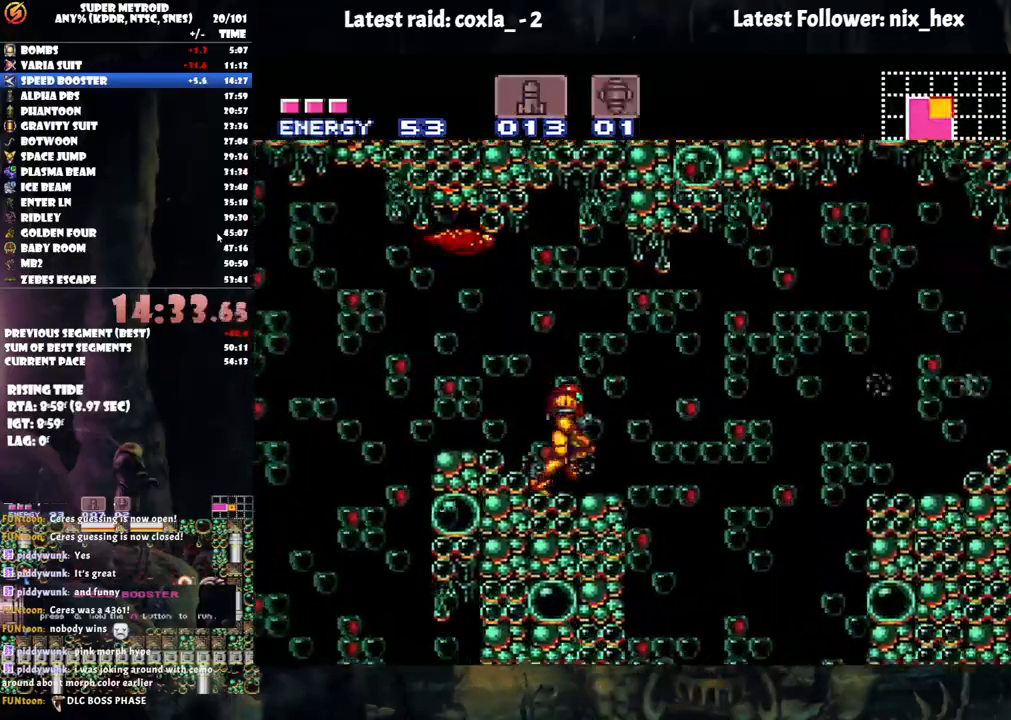
{"buttons": ["A", "DPAD_RIGHT"], "events": [[100, "B", "down"], [333, "B", "up"]]}
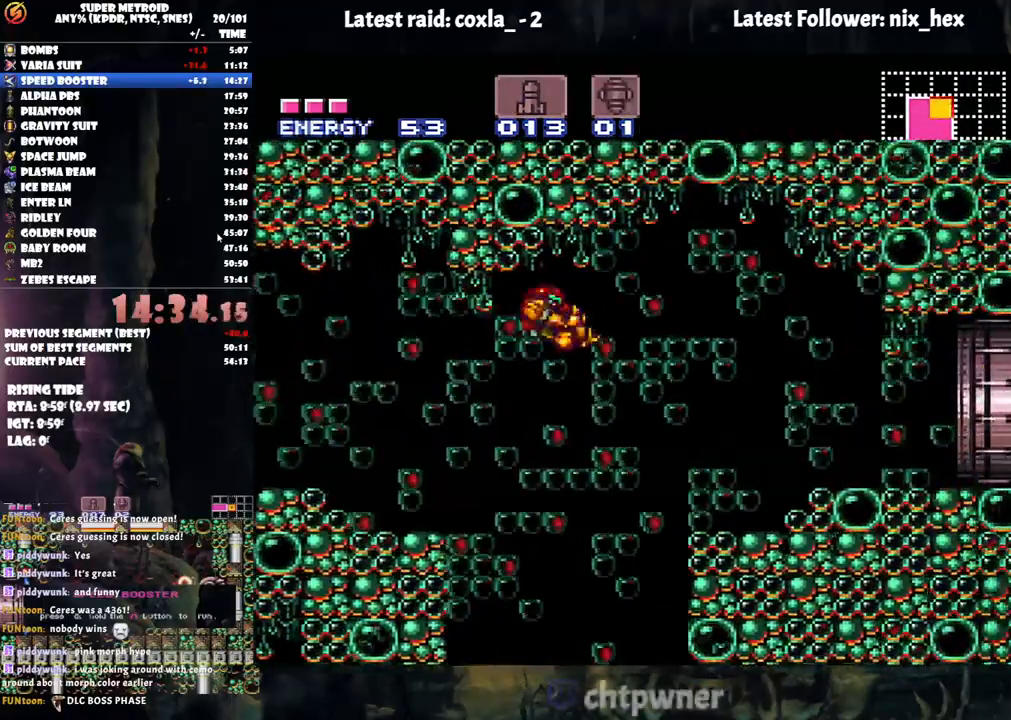
{"buttons": ["A", "B", "DPAD_RIGHT"], "events": [[483, "B", "down"]]}
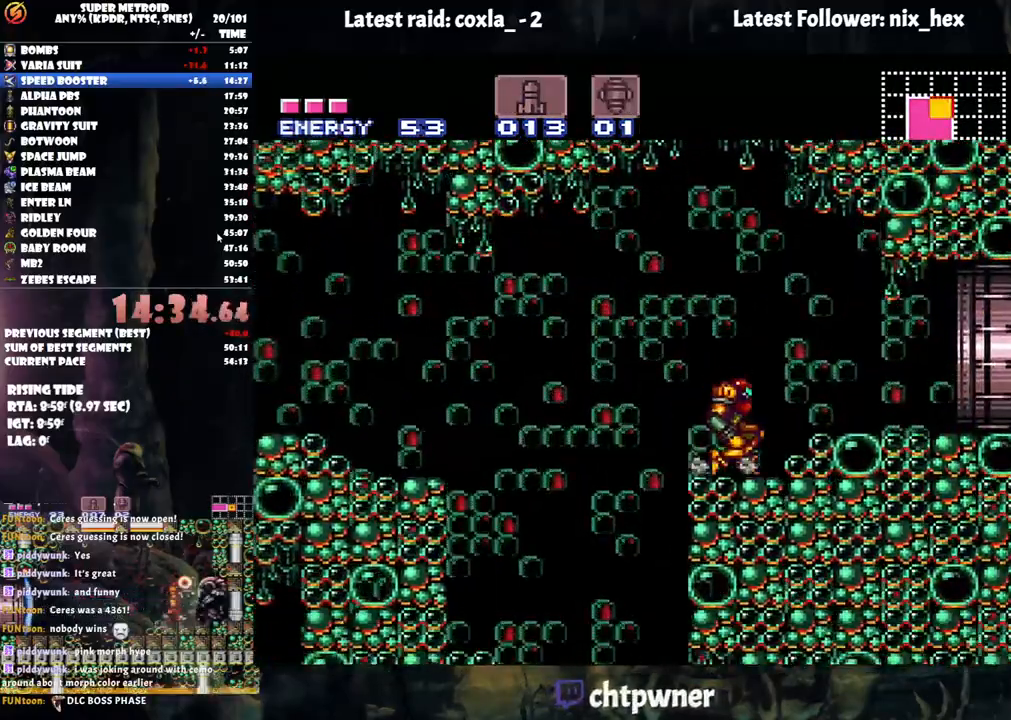
{"buttons": ["A", "R1", "DPAD_RIGHT"], "events": [[83, "B", "up"], [83, "DPAD_UP", "down"], [250, "R1", "down"], [400, "DPAD_UP", "up"]]}
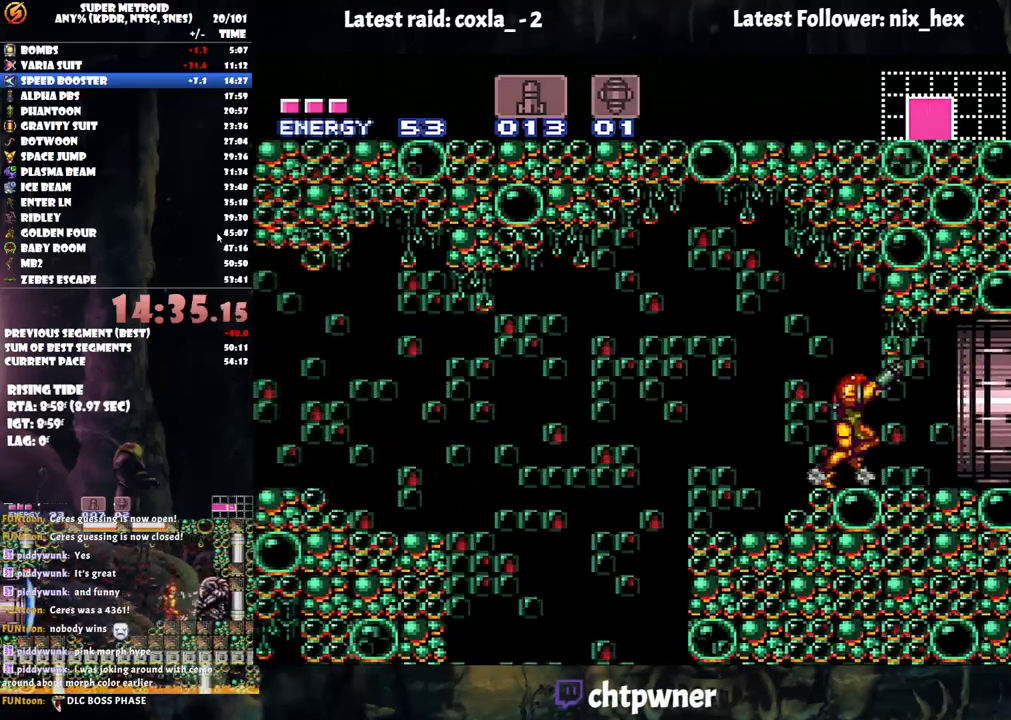
{"buttons": ["A", "R1", "DPAD_RIGHT"], "events": []}
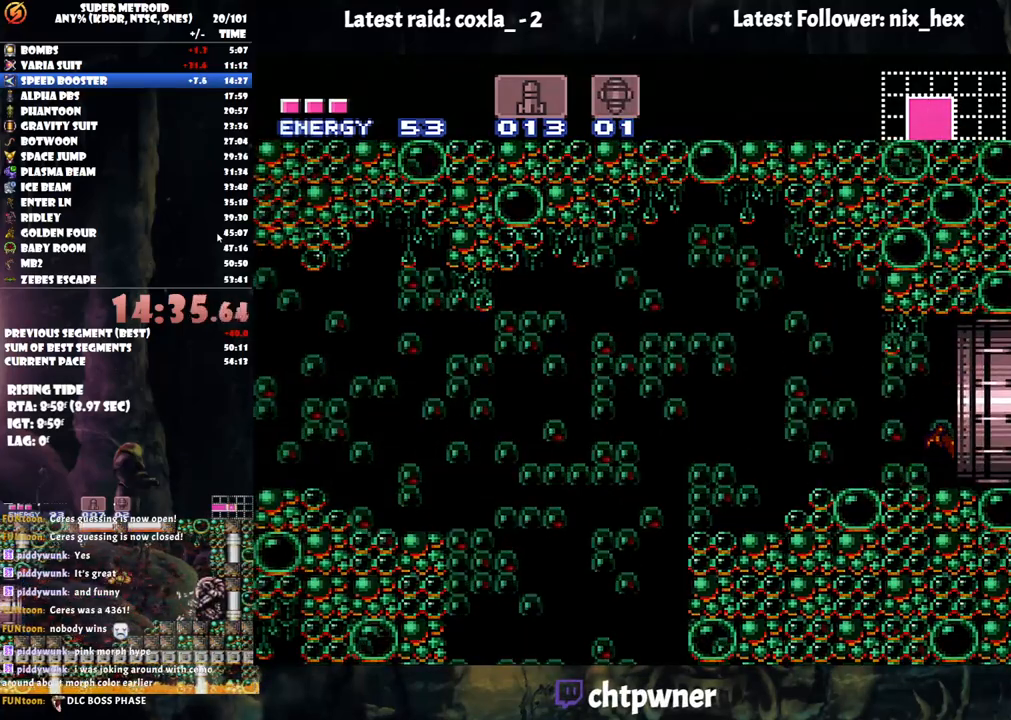
{"buttons": ["R1"], "events": [[50, "A", "up"], [350, "DPAD_RIGHT", "up"]]}
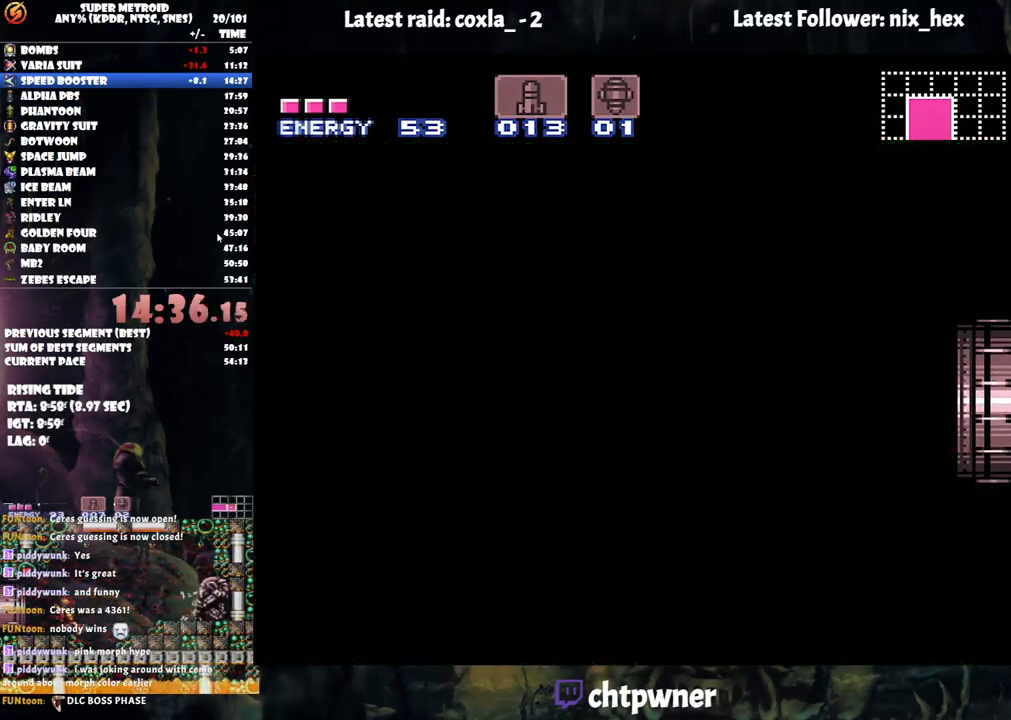
{"buttons": ["R1"], "events": [[167, "R1", "up"], [183, "R1", "down"]]}
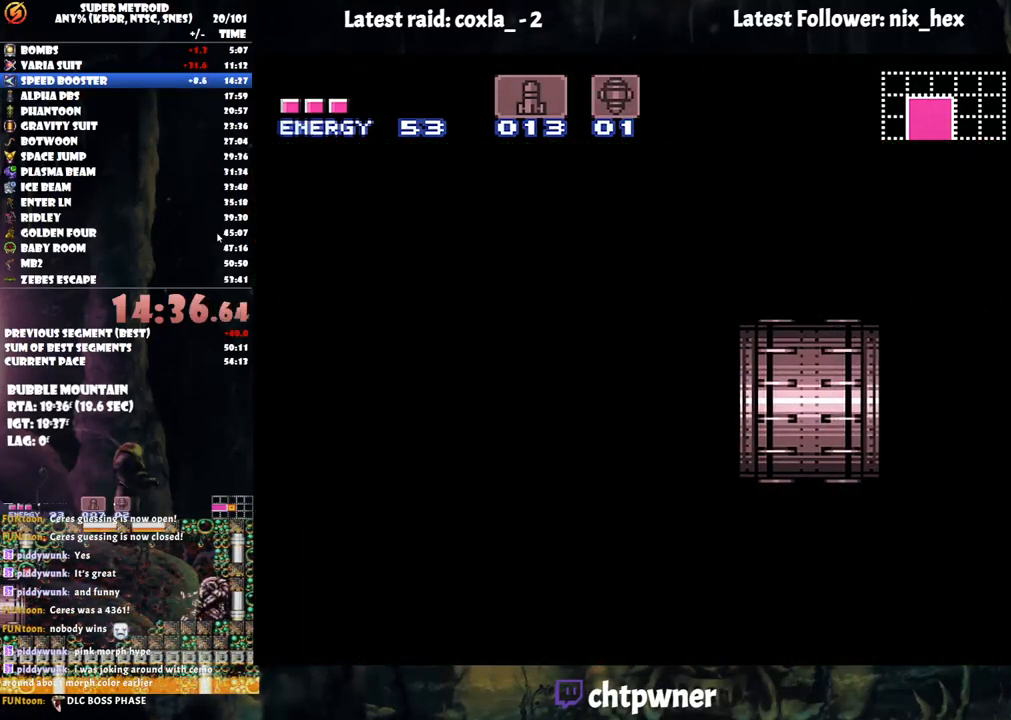
{"buttons": ["R1"], "events": []}
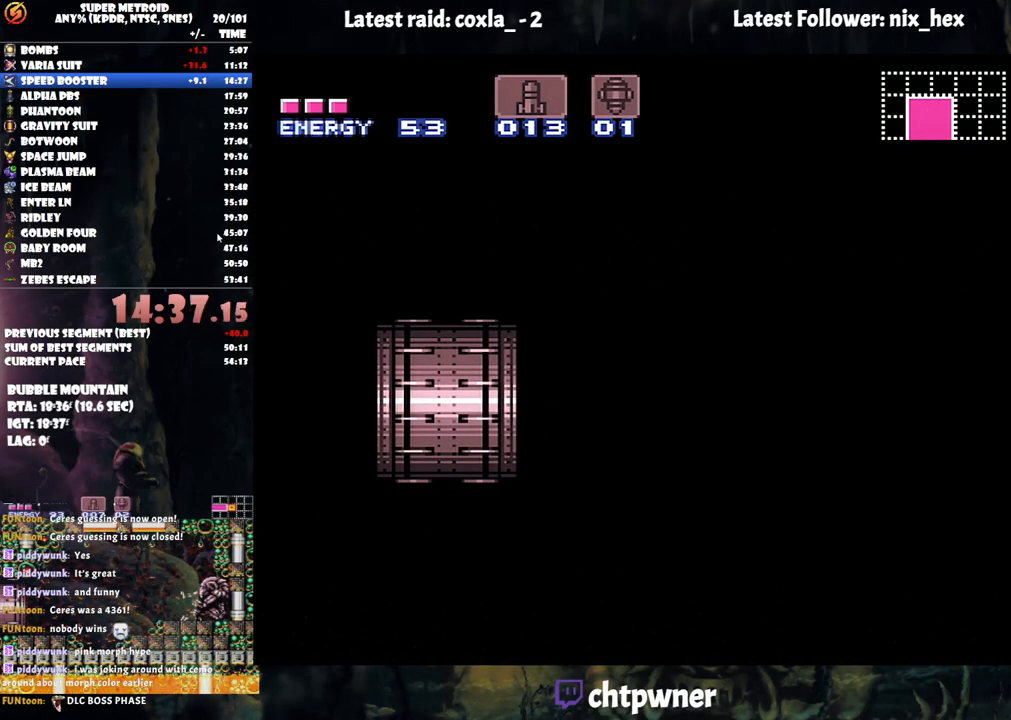
{"buttons": ["R1"], "events": []}
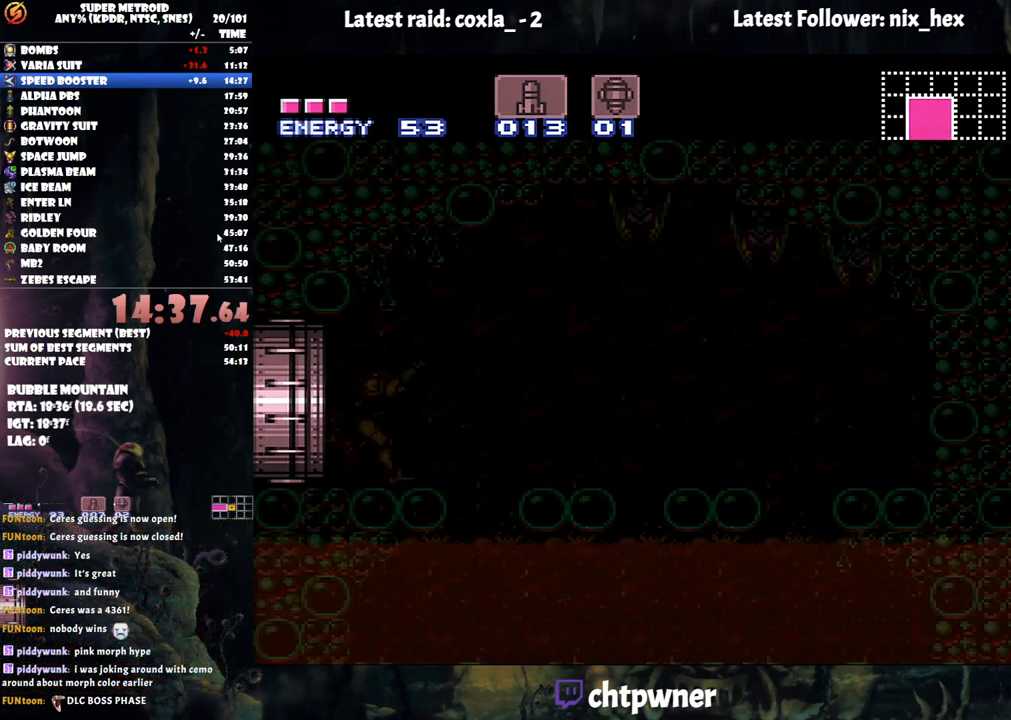
{"buttons": ["R1"], "events": []}